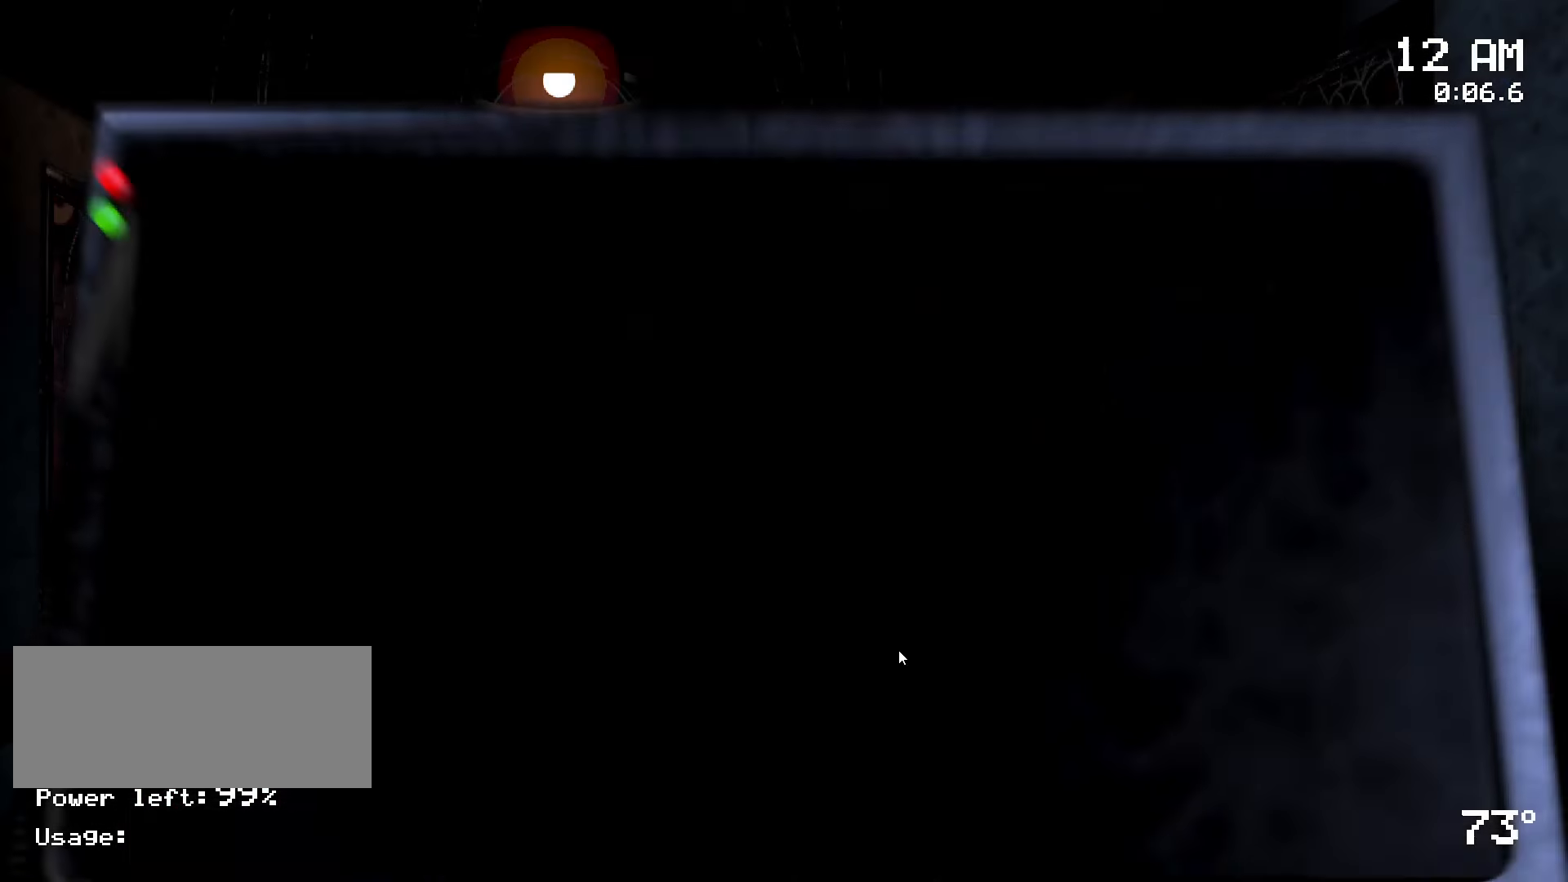
Gameplay with keyboard and mouse; each line is a JSON object with the keys and mouse buttons held at the frame after it. "events" lists presses ("down") and releases ("up") of "a", "ctrl", "d", "s", "w", "mouse_left", "mouse_wheel" and "mouse_right" between this image and that frame as [ms after this image, input, new state], when the widget could be followed in between. "mouse_left", "mouse_wheel", "mouse_right" = the "left", "wheel", "right" buttons of the "mouse" list. No other keys are recorded. "wheel" means that the mouse wheel is clicked or scrolled. Mouse movement is not recorded.
{"keys": [], "mouse": [], "events": []}
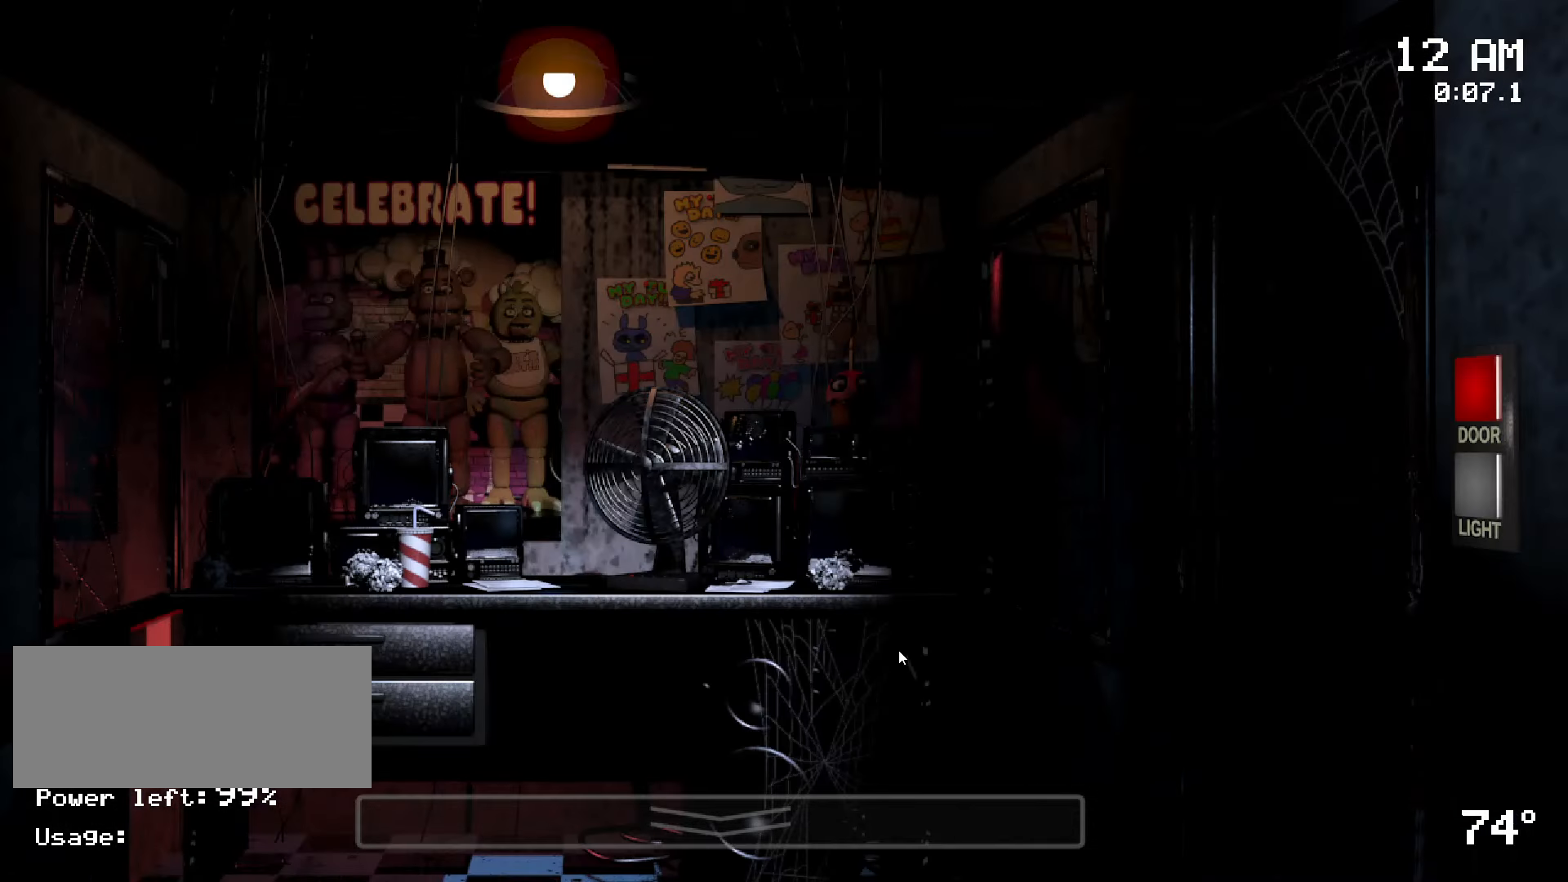
{"keys": [], "mouse": [], "events": []}
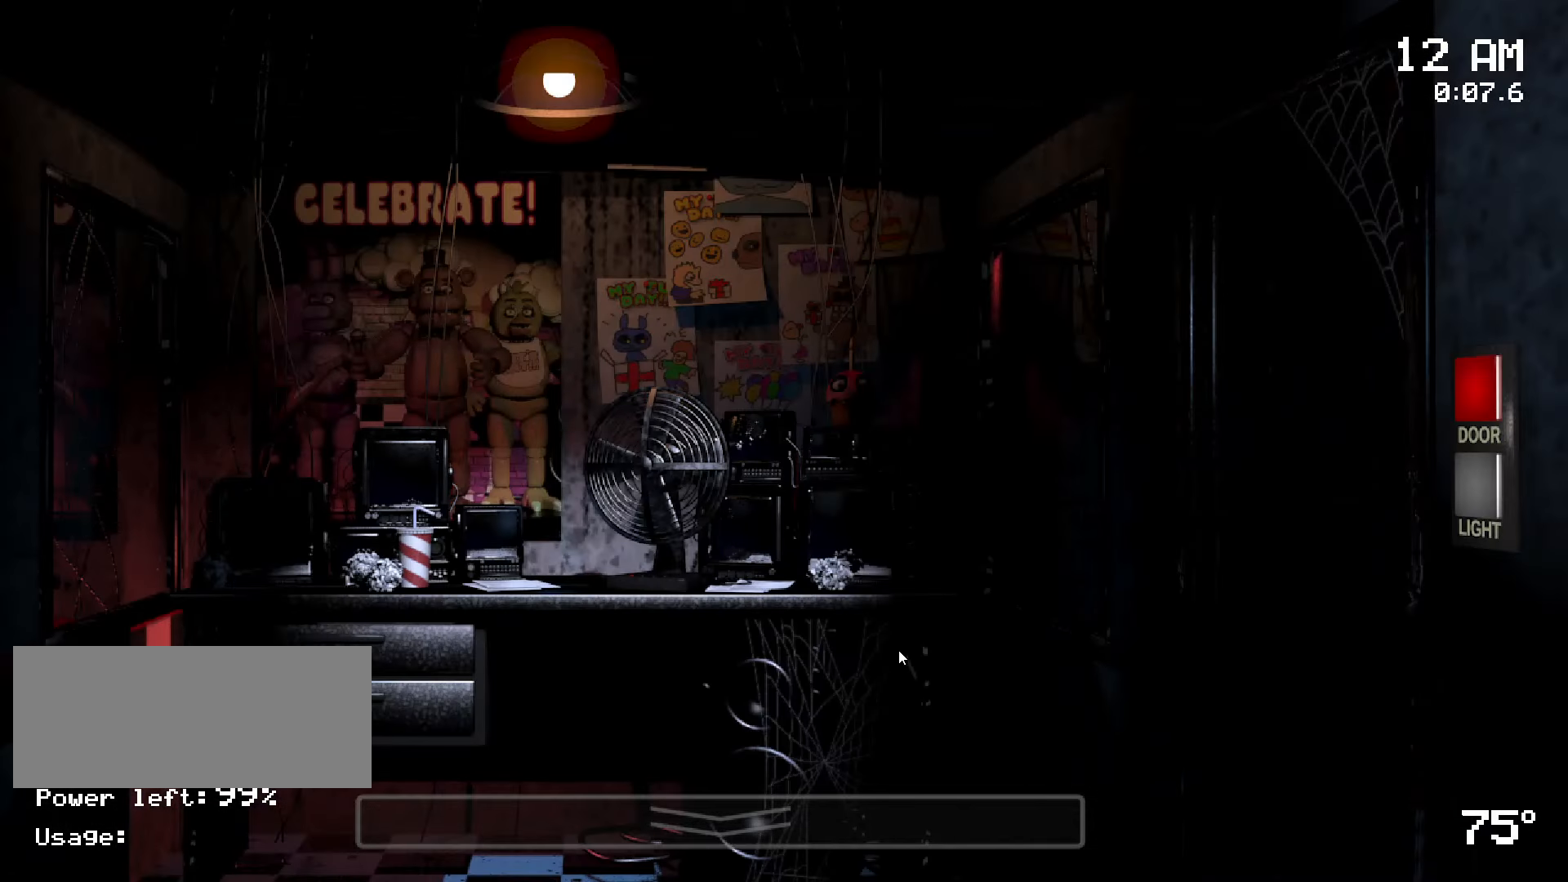
{"keys": [], "mouse": [], "events": []}
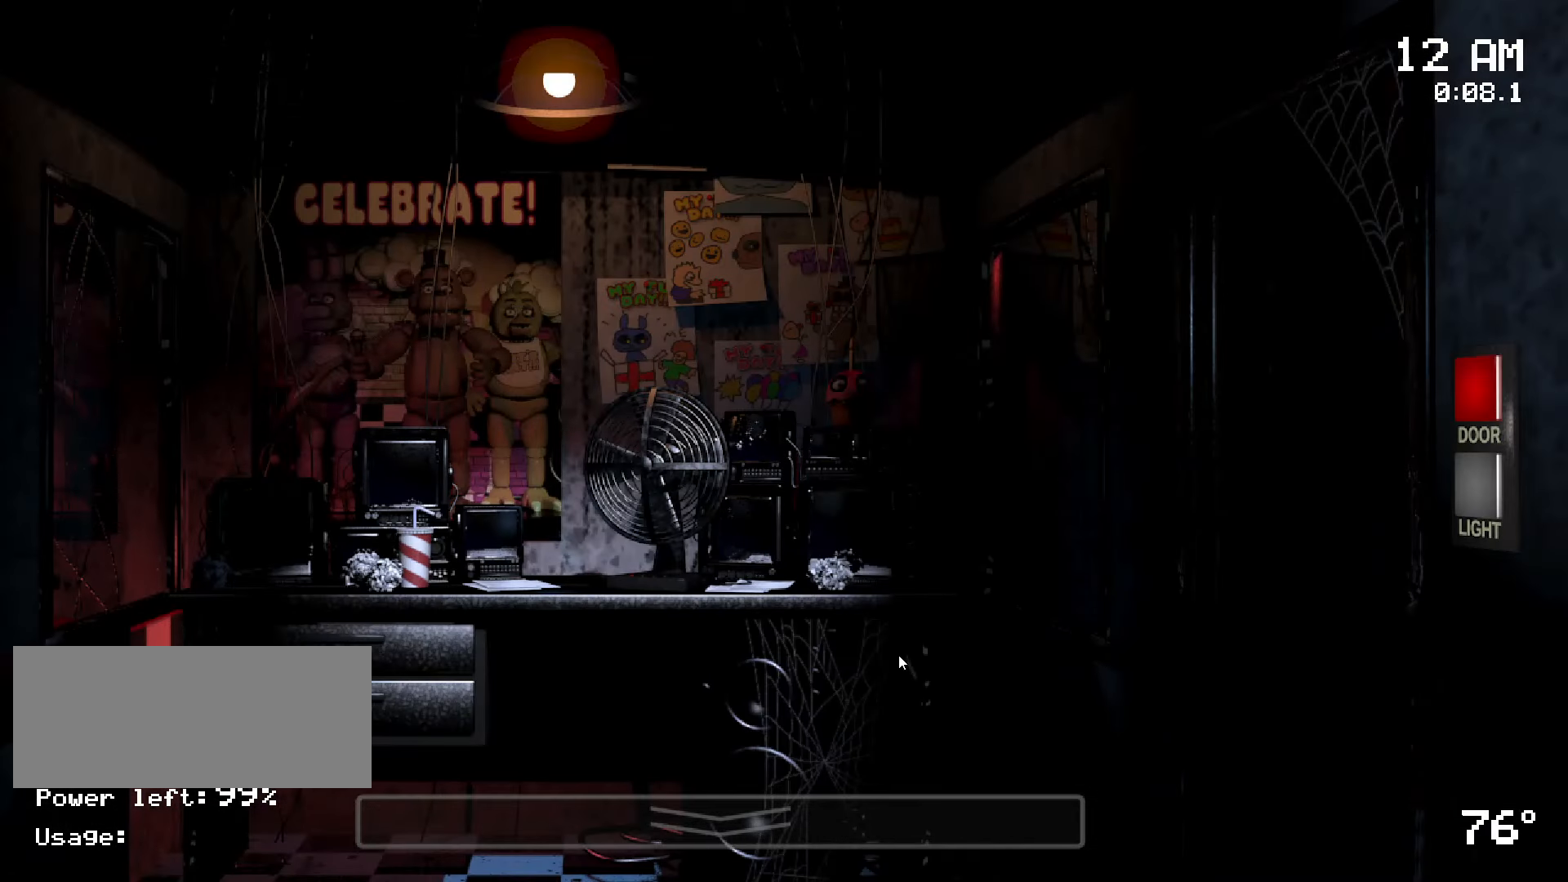
{"keys": [], "mouse": ["left"], "events": [[150, "s", "down"], [233, "s", "up"], [433, "mouse_left", "down"]]}
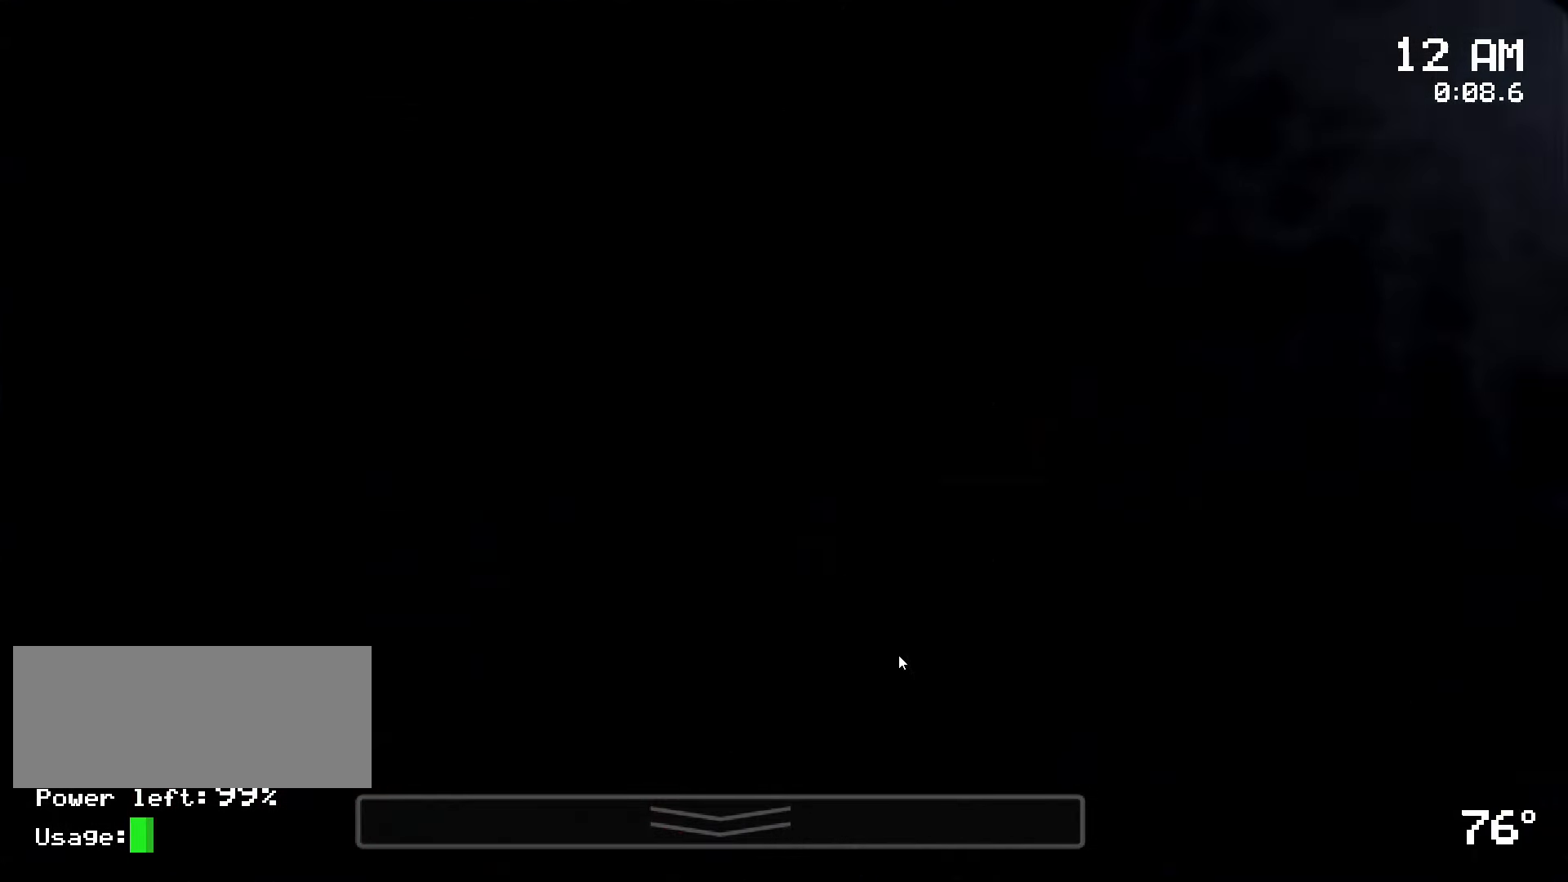
{"keys": ["s"], "mouse": []}
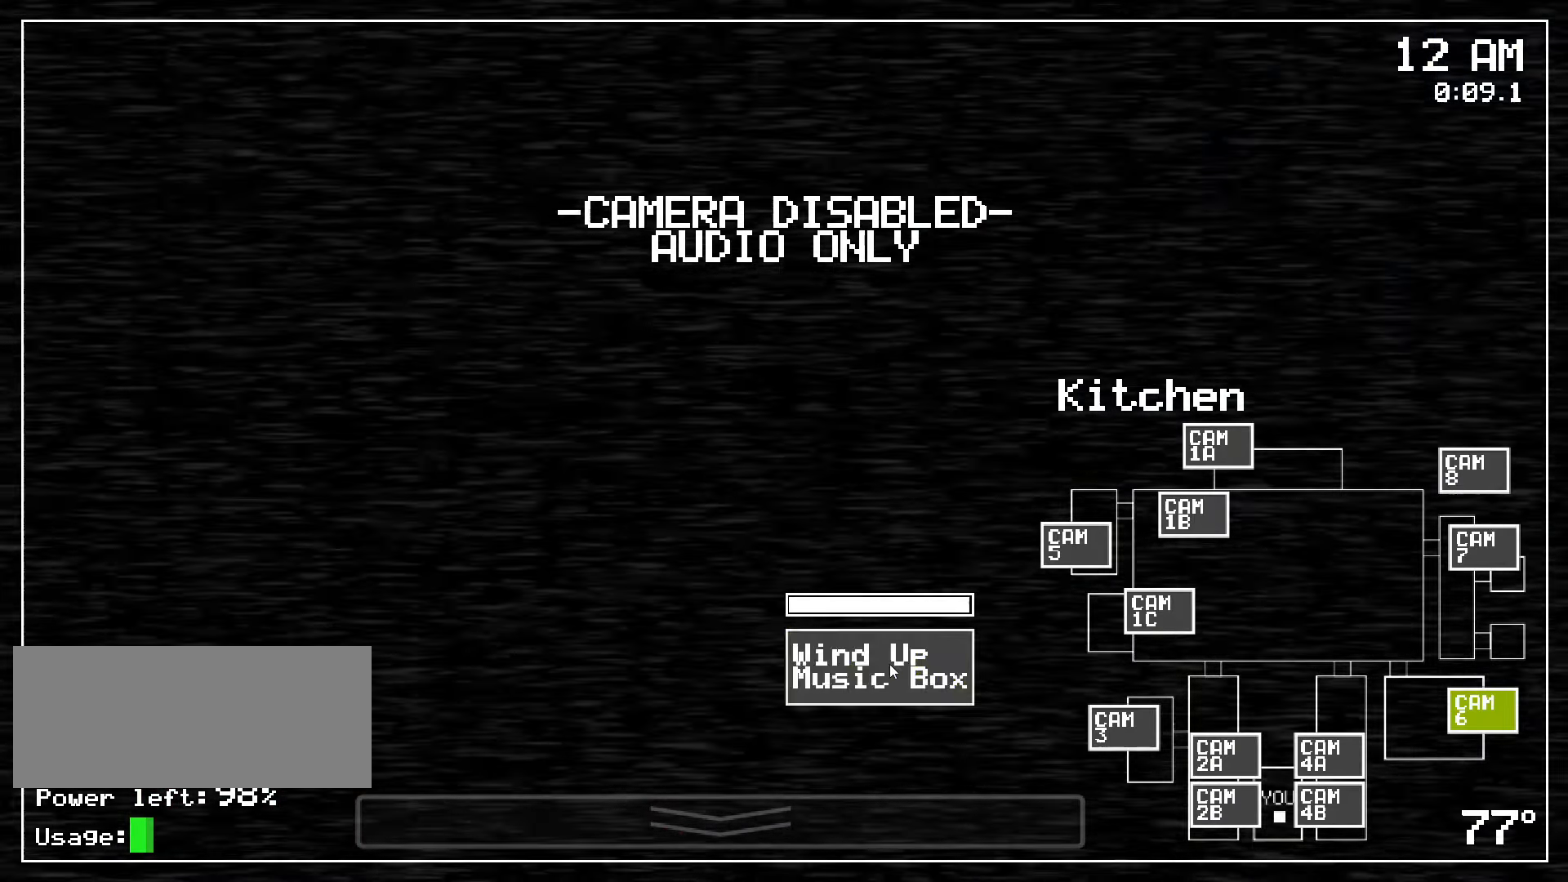
{"keys": [], "mouse": [], "events": [[83, "s", "up"]]}
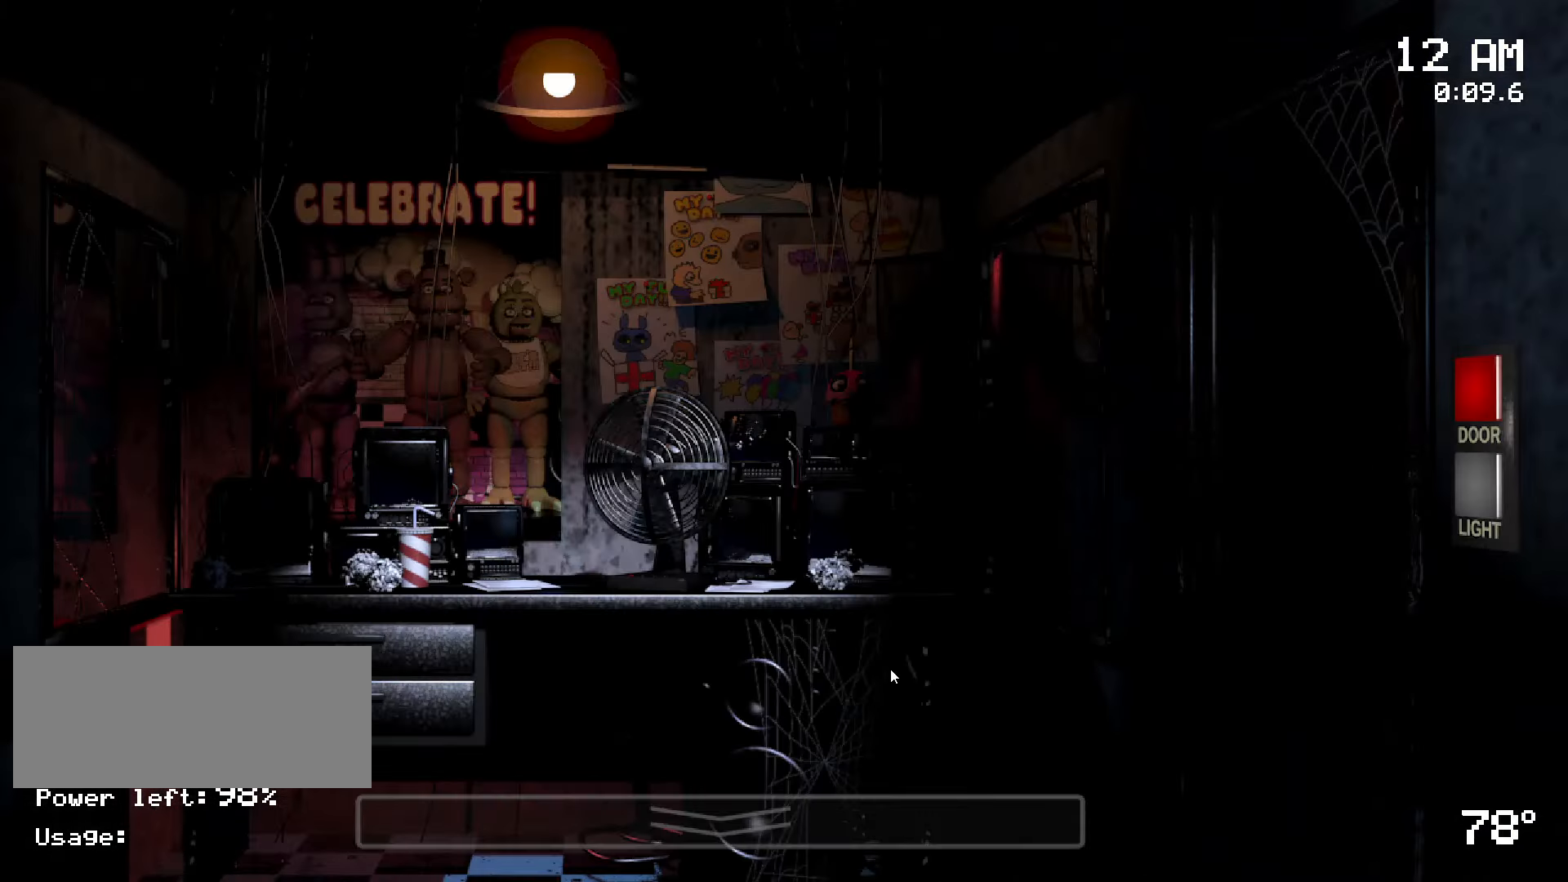
{"keys": [], "mouse": [], "events": []}
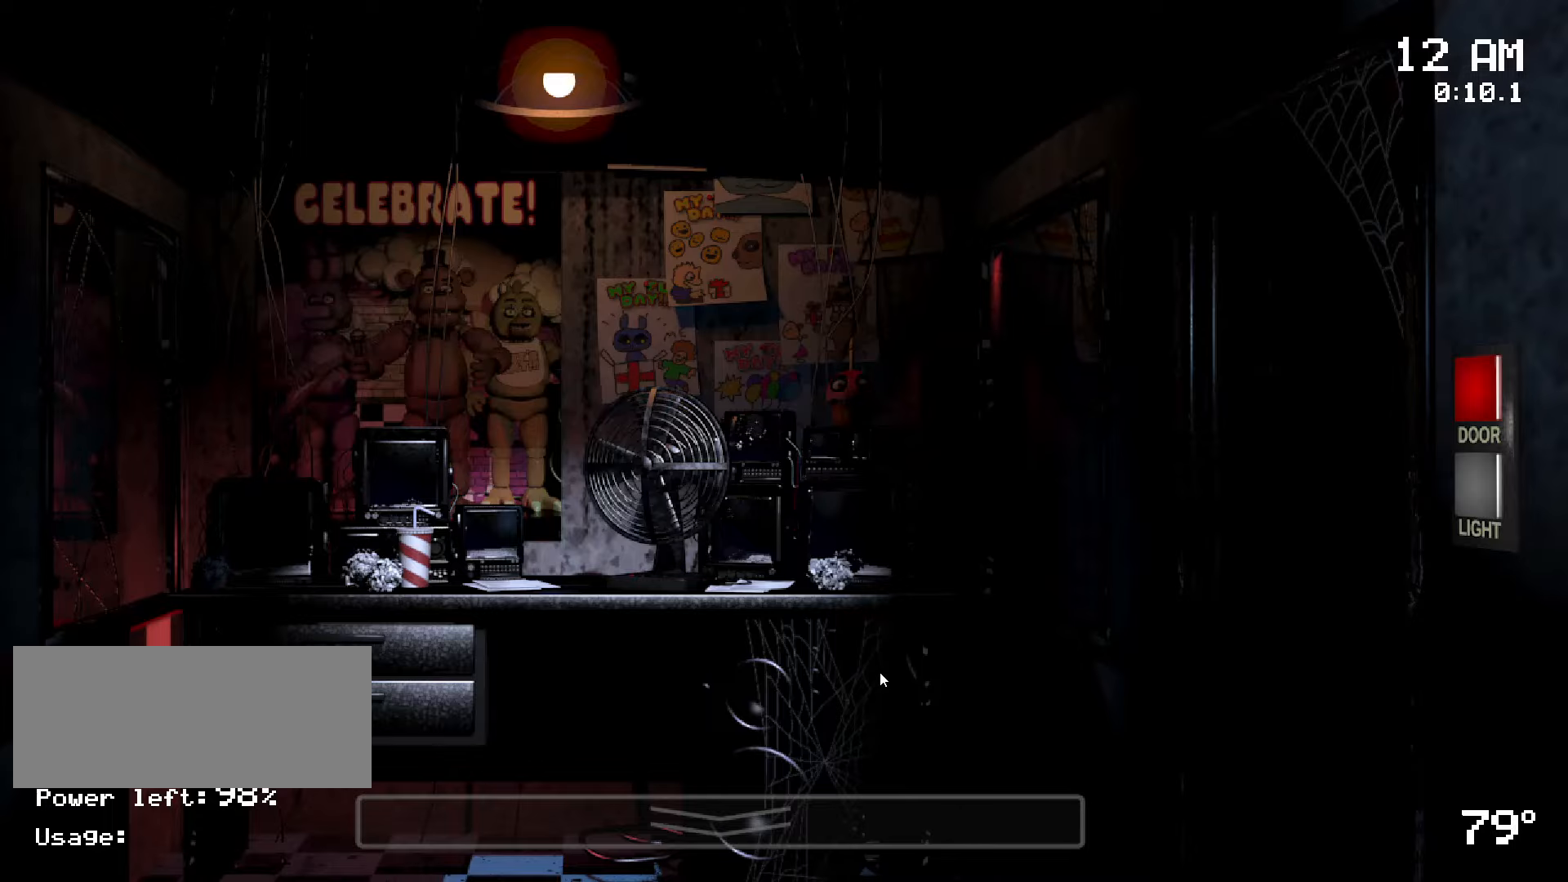
{"keys": [], "mouse": [], "events": []}
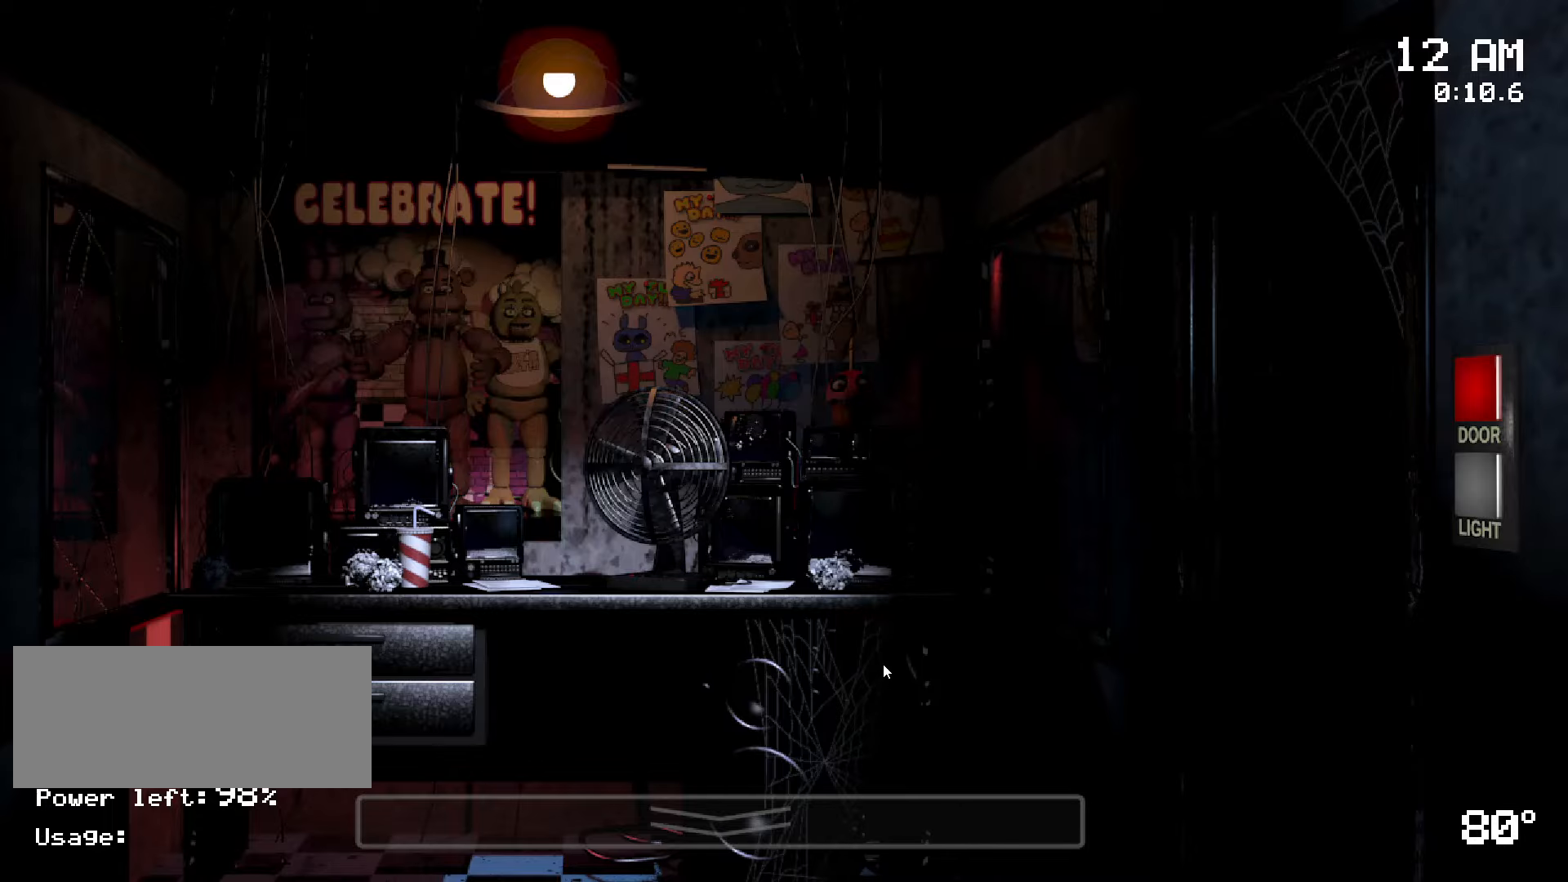
{"keys": [], "mouse": [], "events": []}
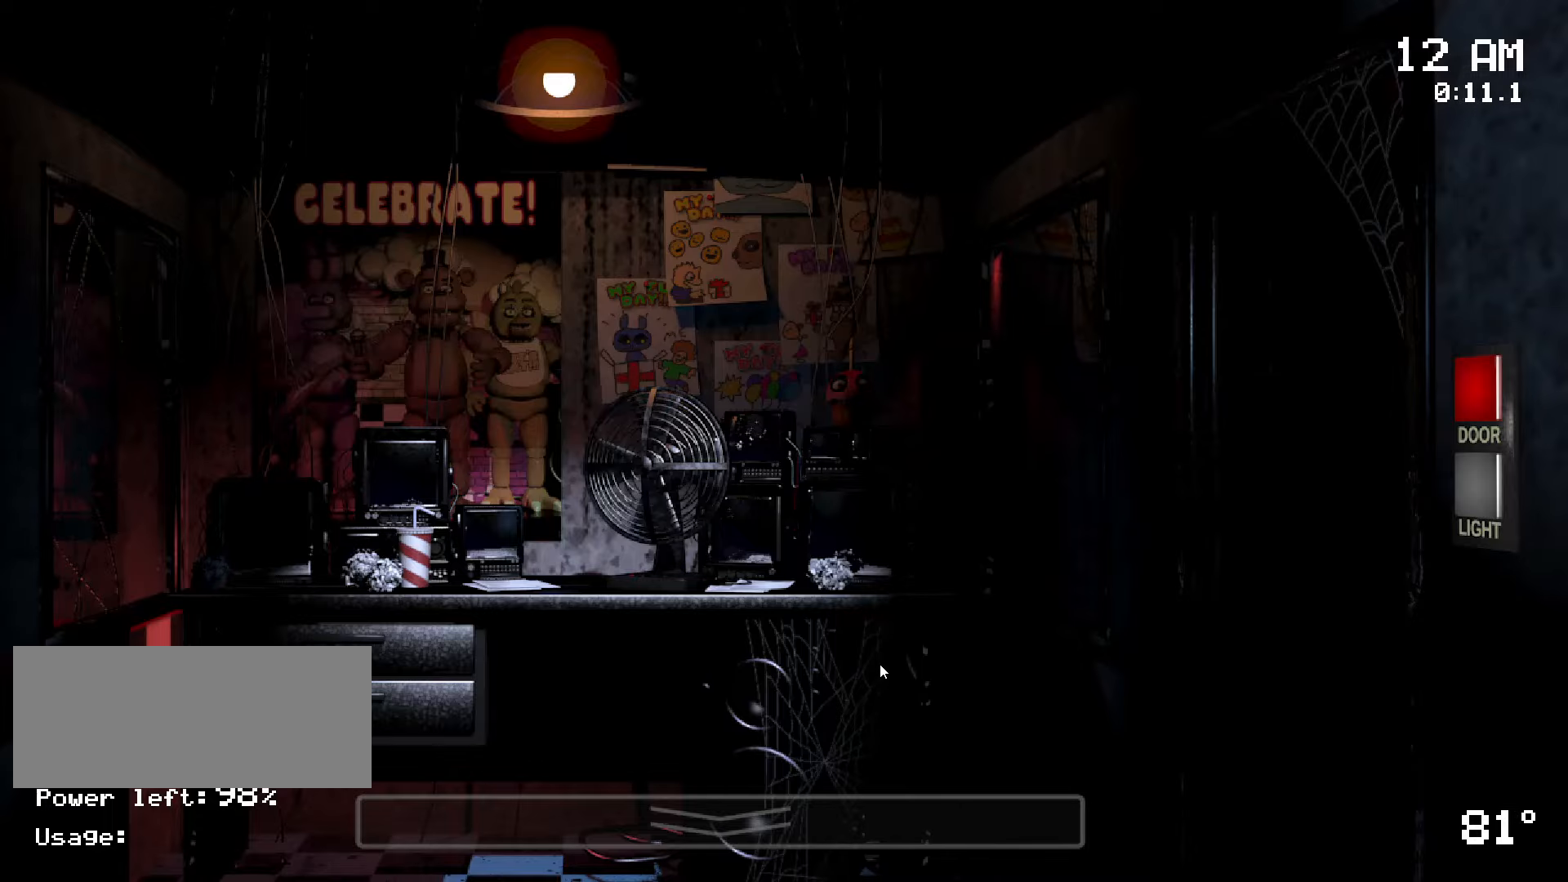
{"keys": [], "mouse": [], "events": [[116, "d", "down"], [216, "d", "up"], [216, "s", "down"], [316, "s", "up"]]}
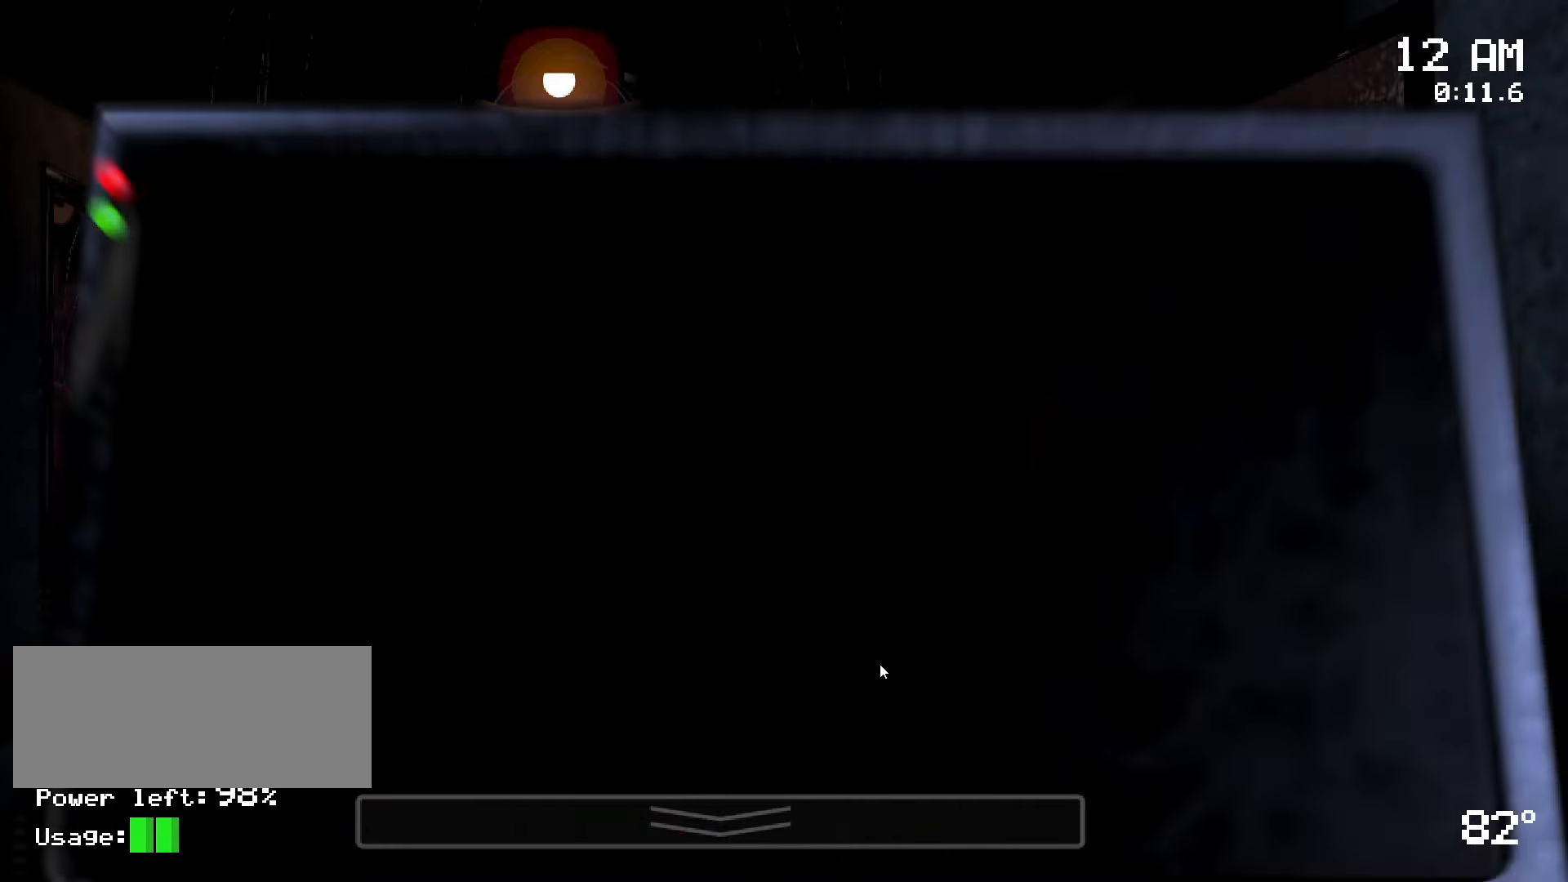
{"keys": [], "mouse": ["left"]}